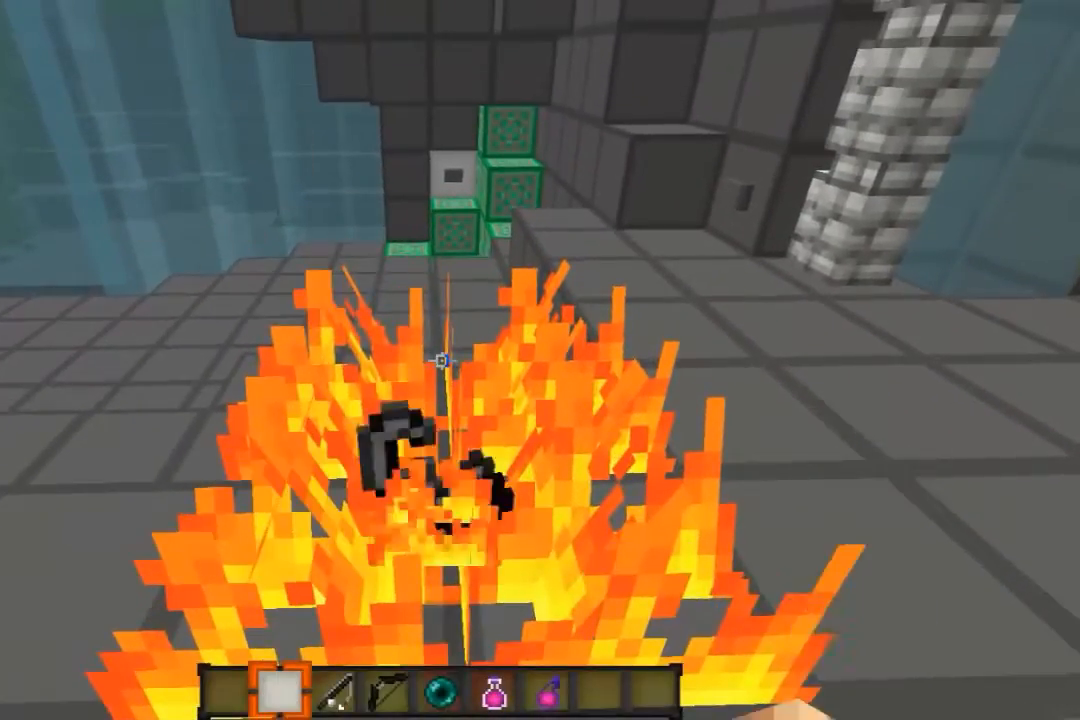
Gameplay with keyboard and mouse; each line is a JSON object with the keys and mouse buttons held at the frame after it. "events" lists presses ("down") and releases ("up") of "a", "d", "s", "w", "mouse_left" and "mouse_right" between this image and that frame as [ms after this image, input, new state], when the widget could be followed in between. "mouse_left", "mouse_right" = the "left", "right" buttons of the "mouse" list. No other keys are recorded. Fast repeated clicks can show as one long hold. Mouse movement is not recorded.
{"keys": [], "mouse": [], "events": []}
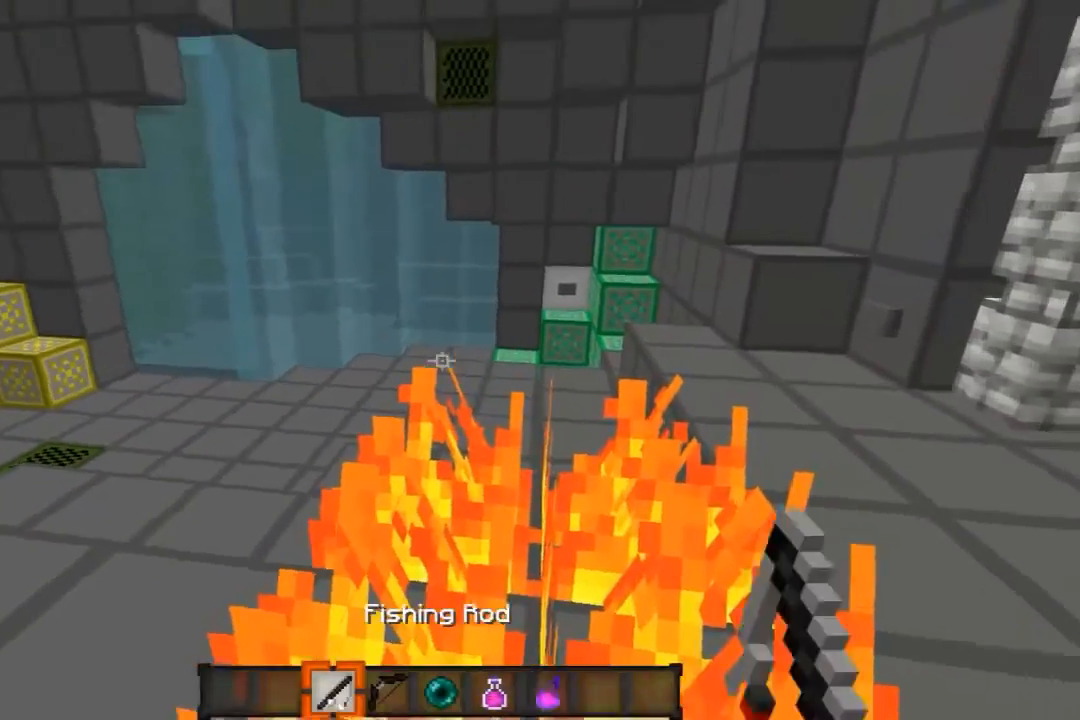
{"keys": [], "mouse": [], "events": [[367, "mouse_right", "down"], [500, "mouse_right", "up"]]}
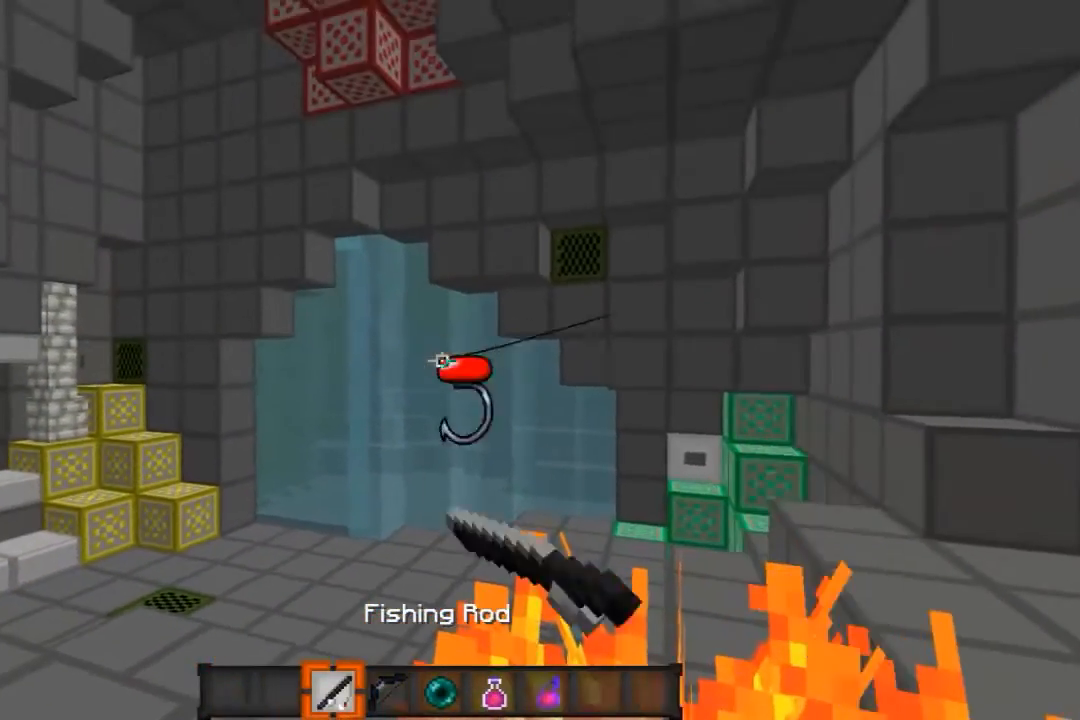
{"keys": [], "mouse": ["right"], "events": [[400, "mouse_right", "down"]]}
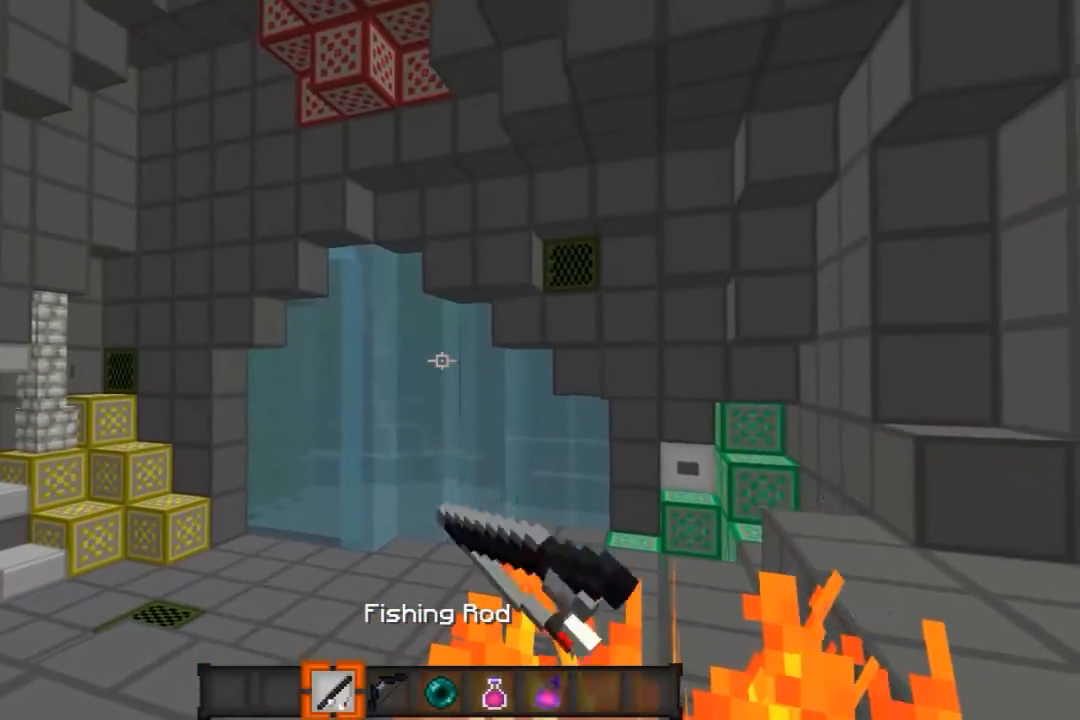
{"keys": [], "mouse": [], "events": [[33, "mouse_right", "up"]]}
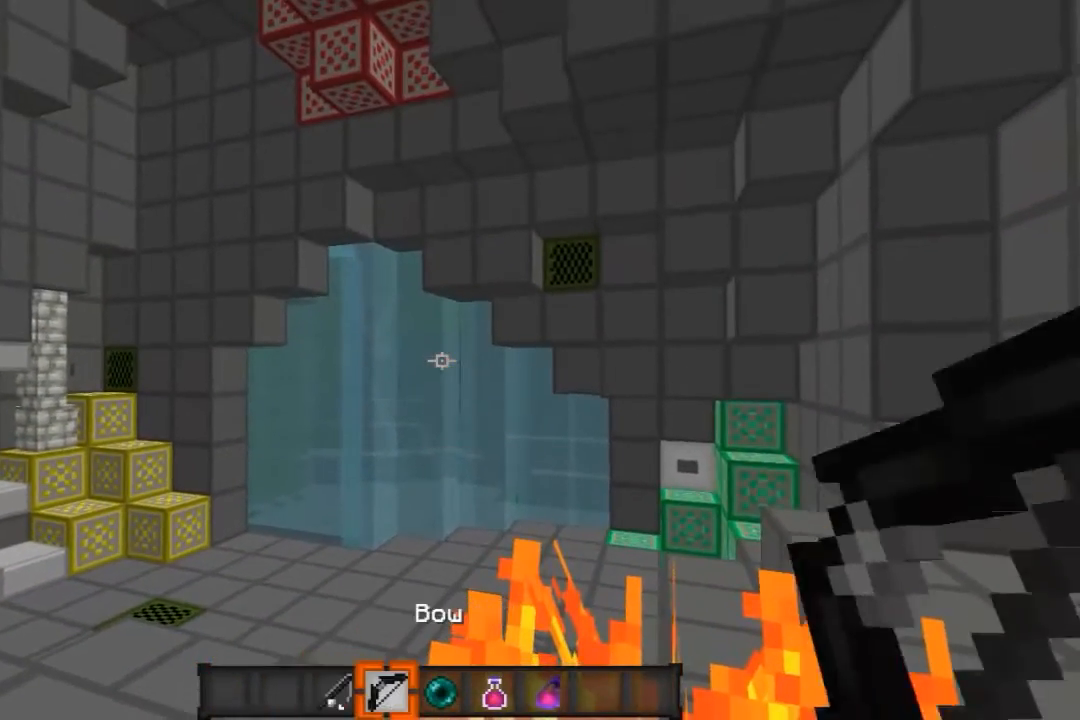
{"keys": [], "mouse": ["left", "right"], "events": [[33, "mouse_left", "down"], [100, "mouse_right", "down"]]}
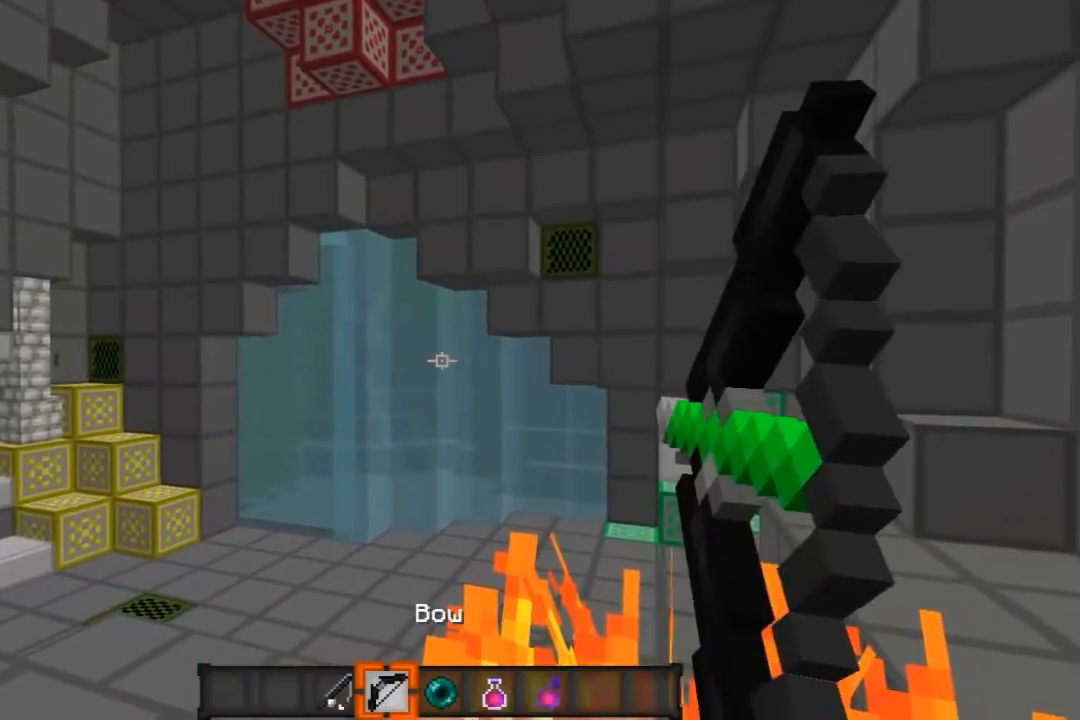
{"keys": [], "mouse": ["left", "right"], "events": []}
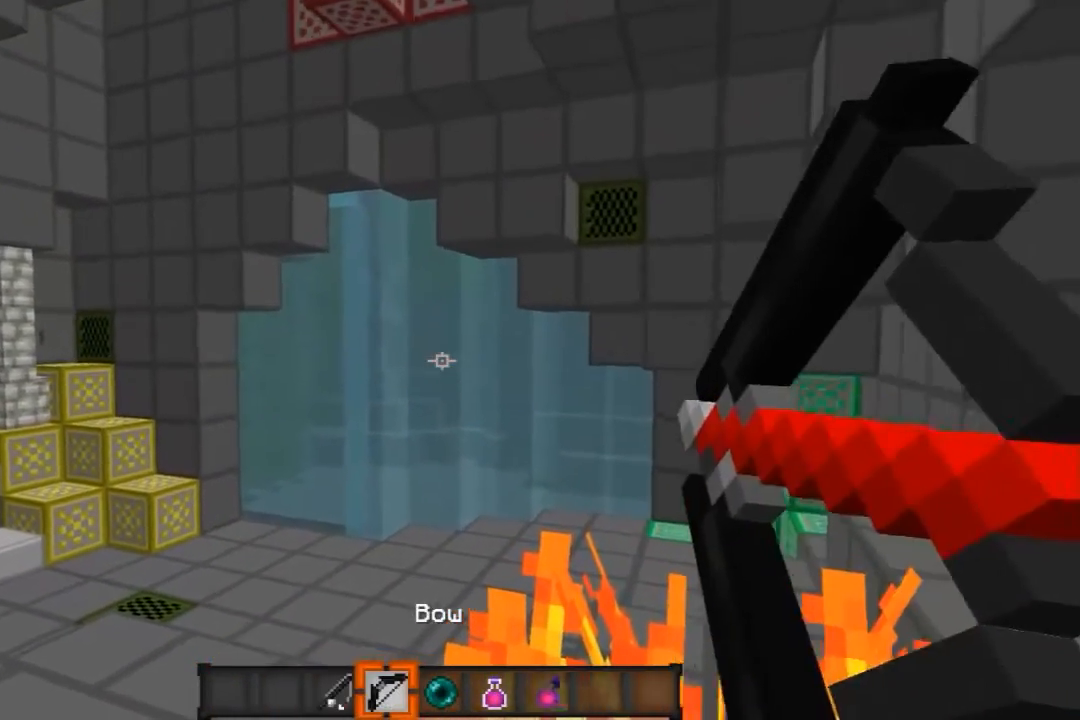
{"keys": [], "mouse": ["left", "right"], "events": [[267, "mouse_left", "up"], [267, "mouse_right", "up"], [367, "mouse_left", "down"], [367, "mouse_right", "down"]]}
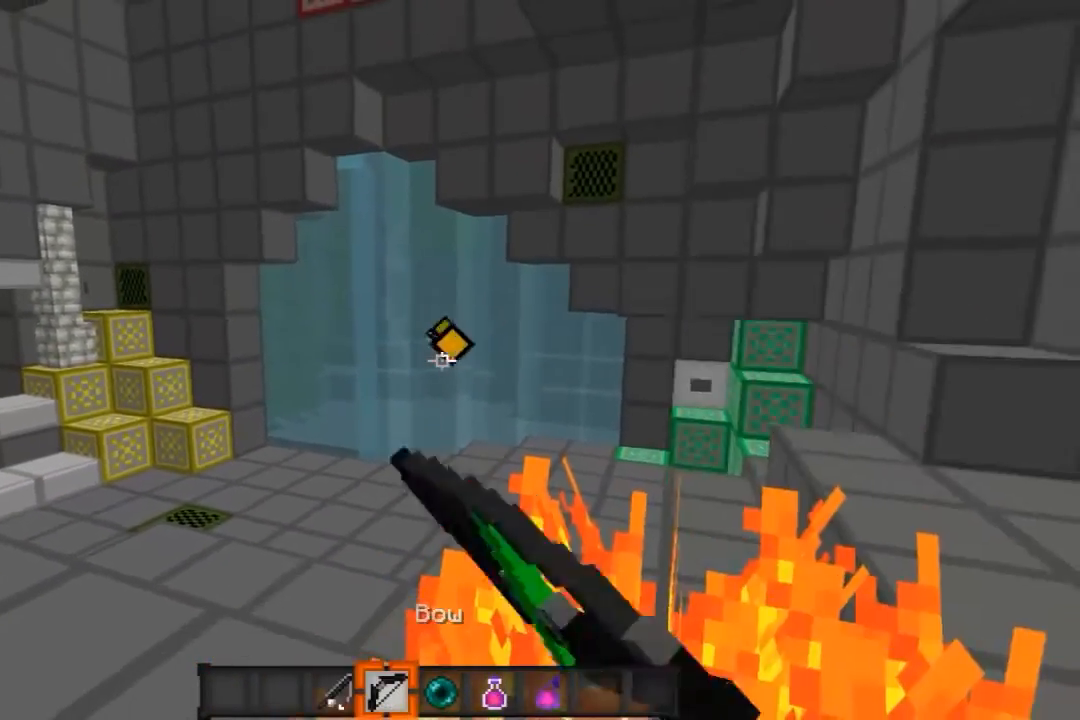
{"keys": [], "mouse": ["left", "right"], "events": []}
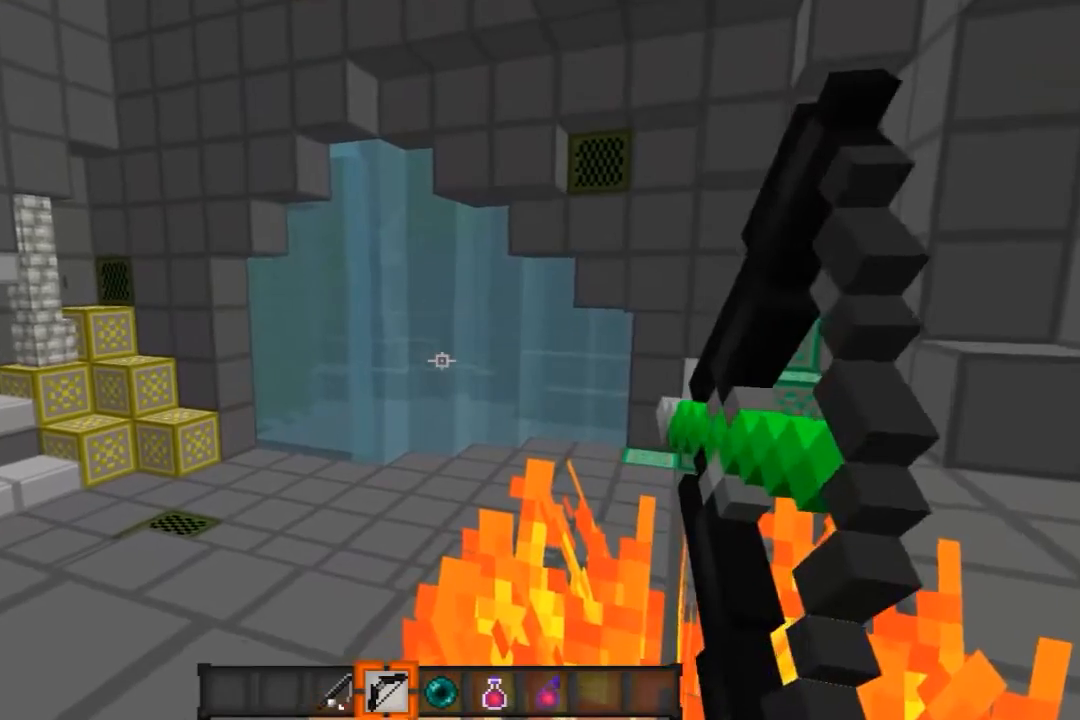
{"keys": [], "mouse": ["left", "right"], "events": []}
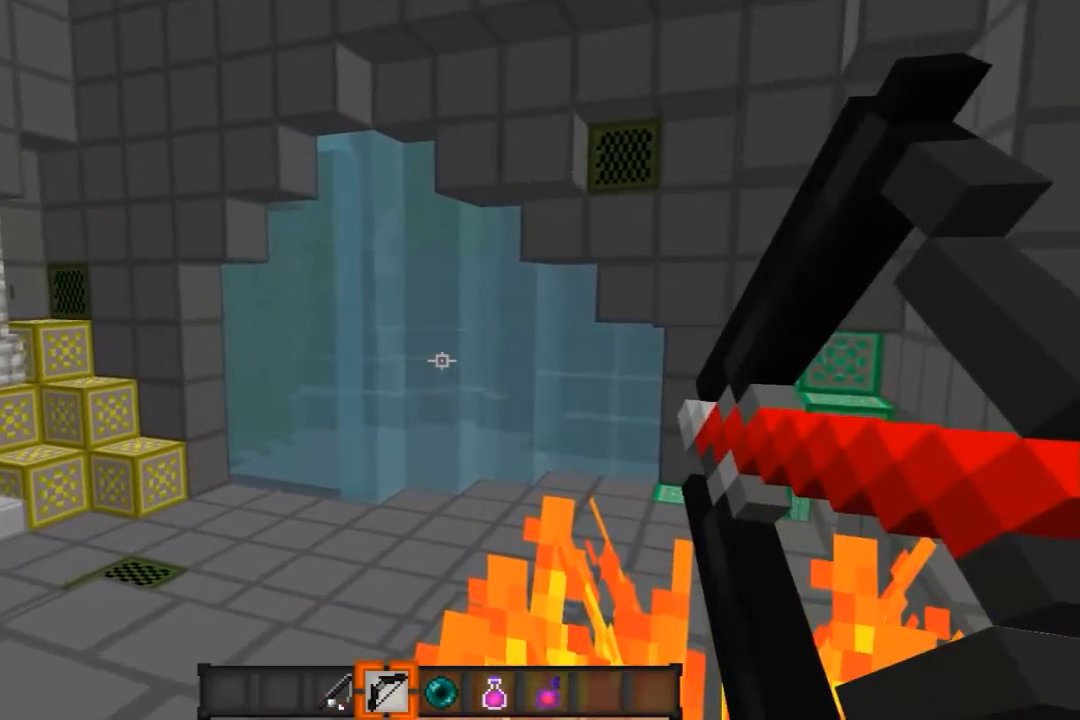
{"keys": [], "mouse": [], "events": [[300, "mouse_left", "up"], [300, "mouse_right", "up"]]}
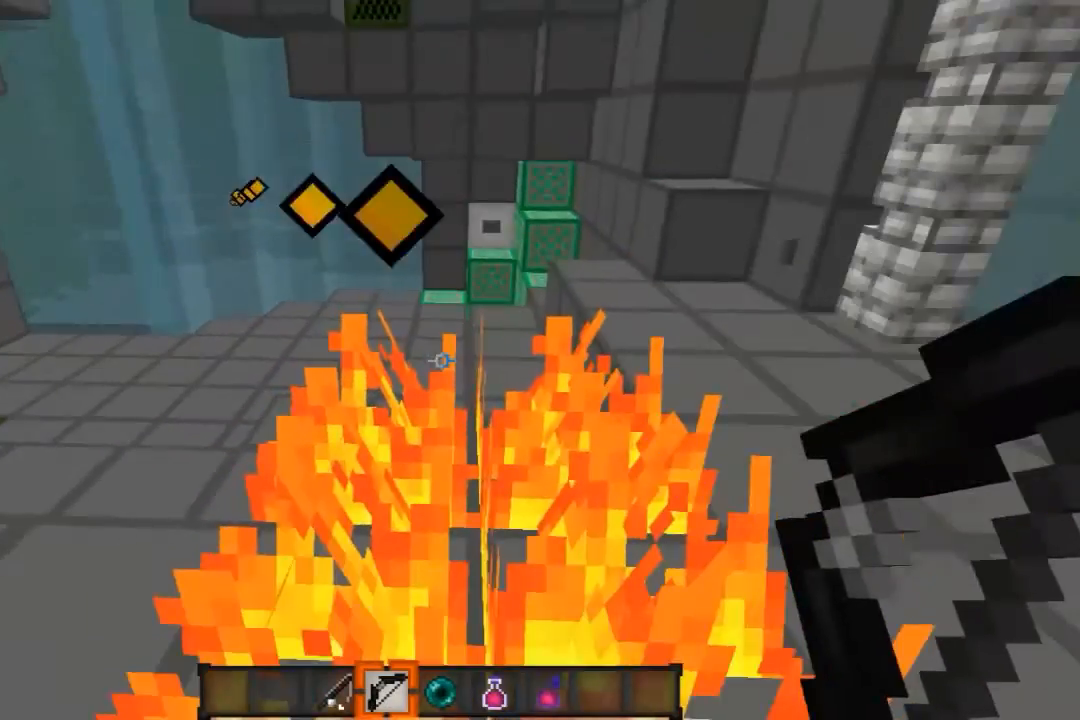
{"keys": [], "mouse": [], "events": []}
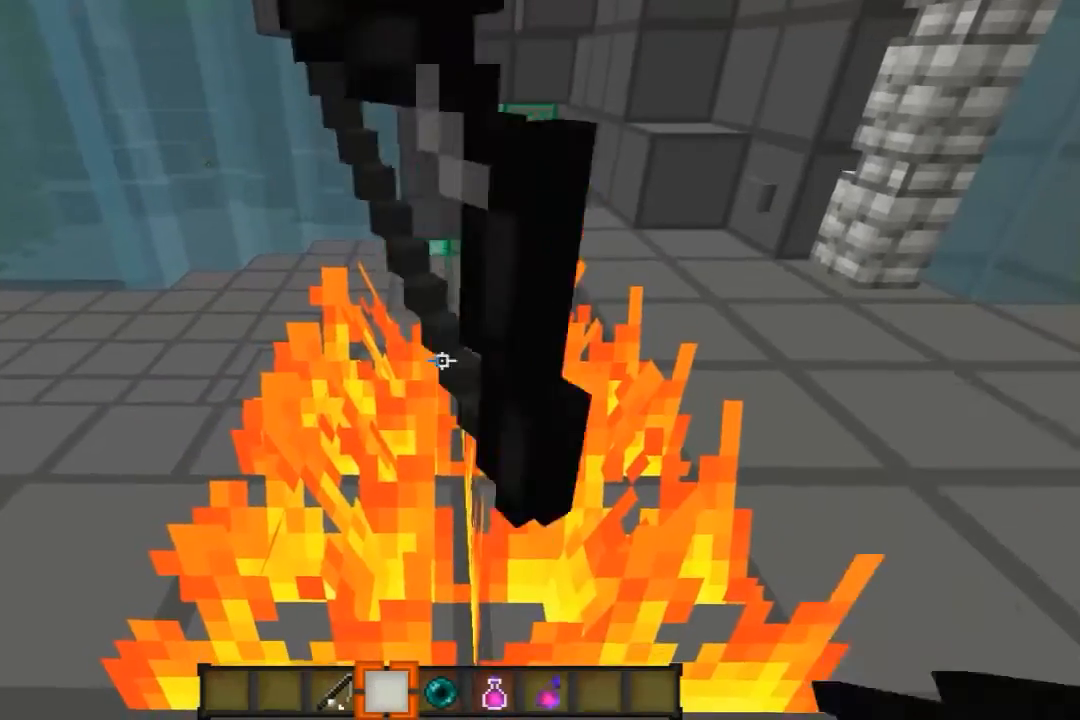
{"keys": [], "mouse": [], "events": []}
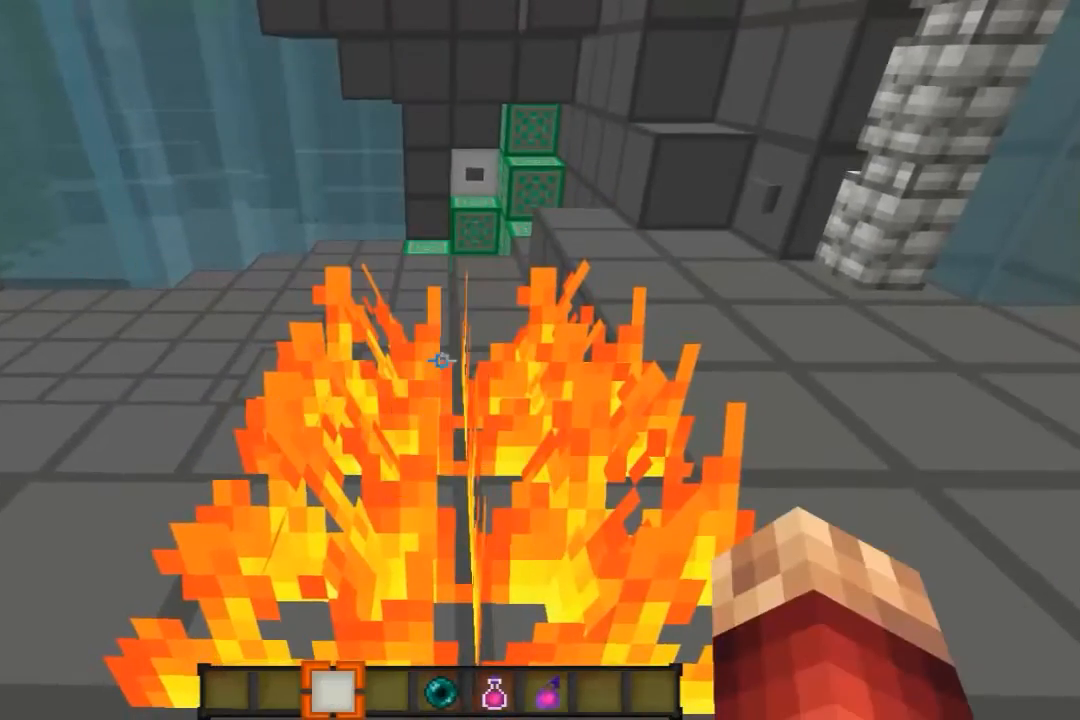
{"keys": [], "mouse": [], "events": []}
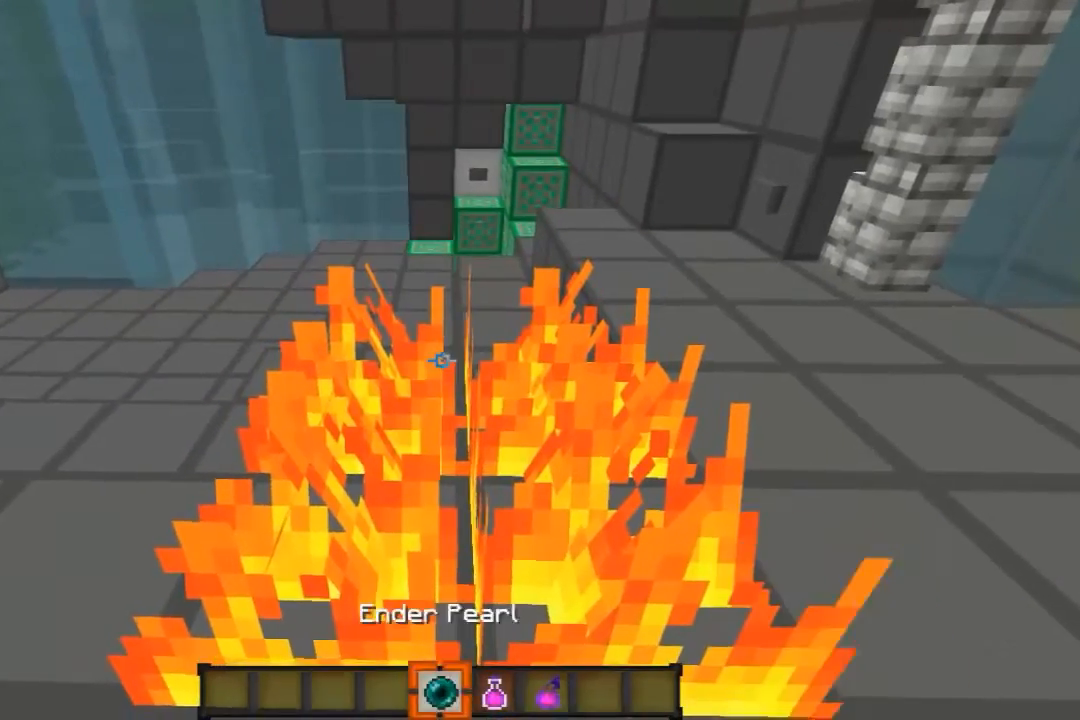
{"keys": [], "mouse": [], "events": []}
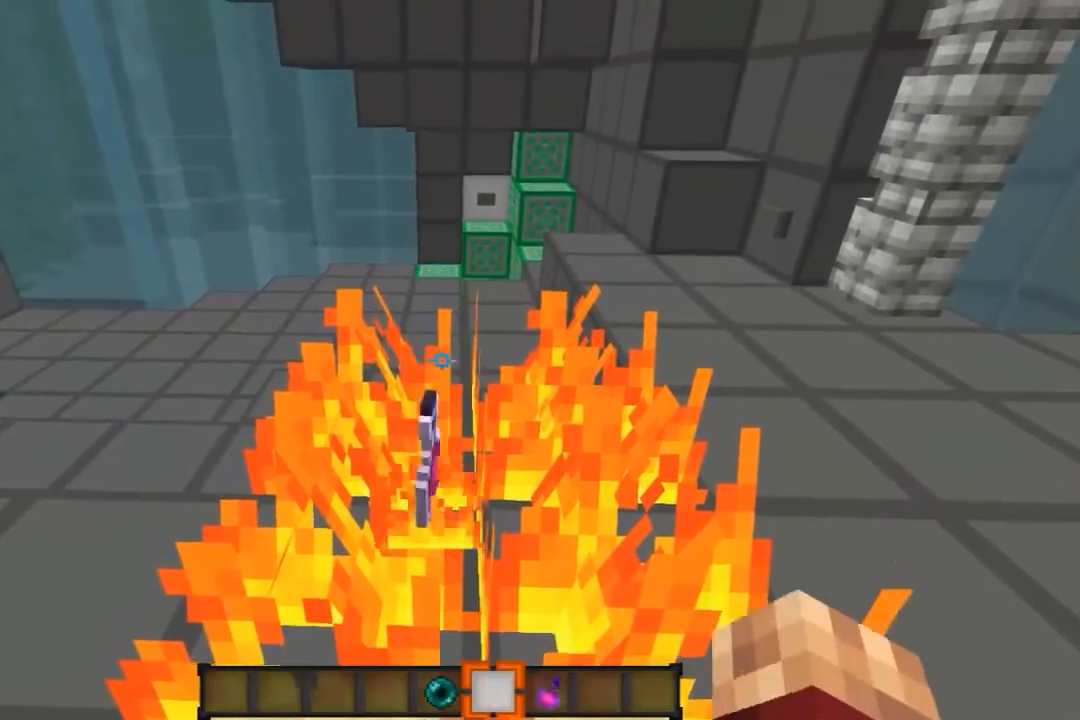
{"keys": [], "mouse": [], "events": []}
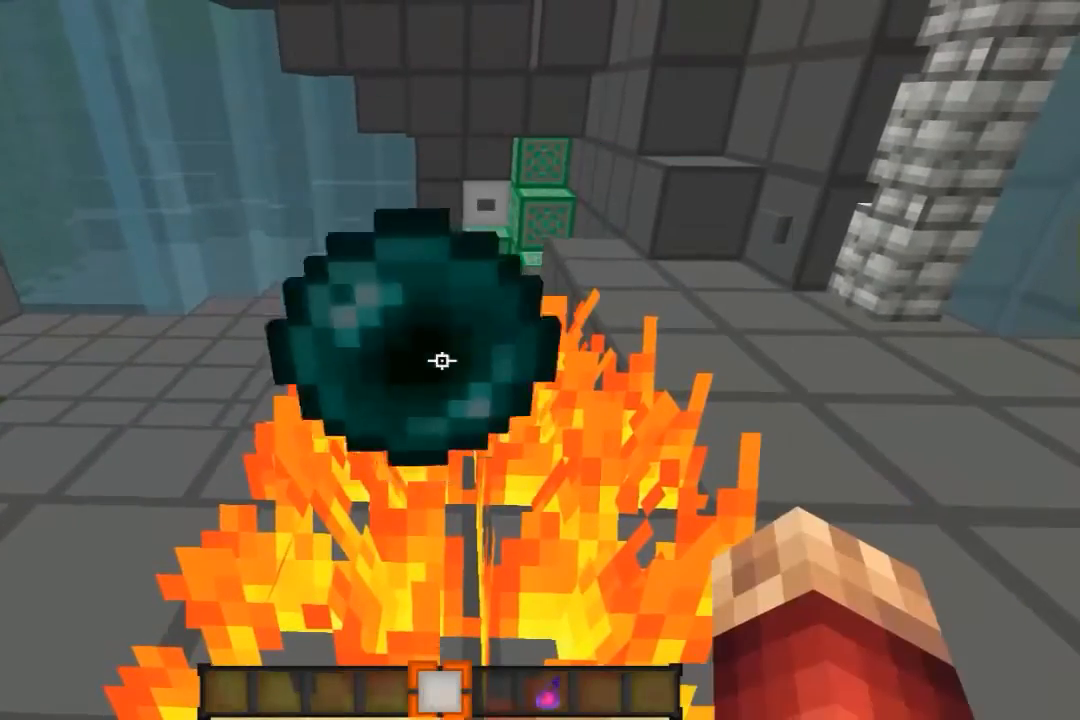
{"keys": [], "mouse": [], "events": []}
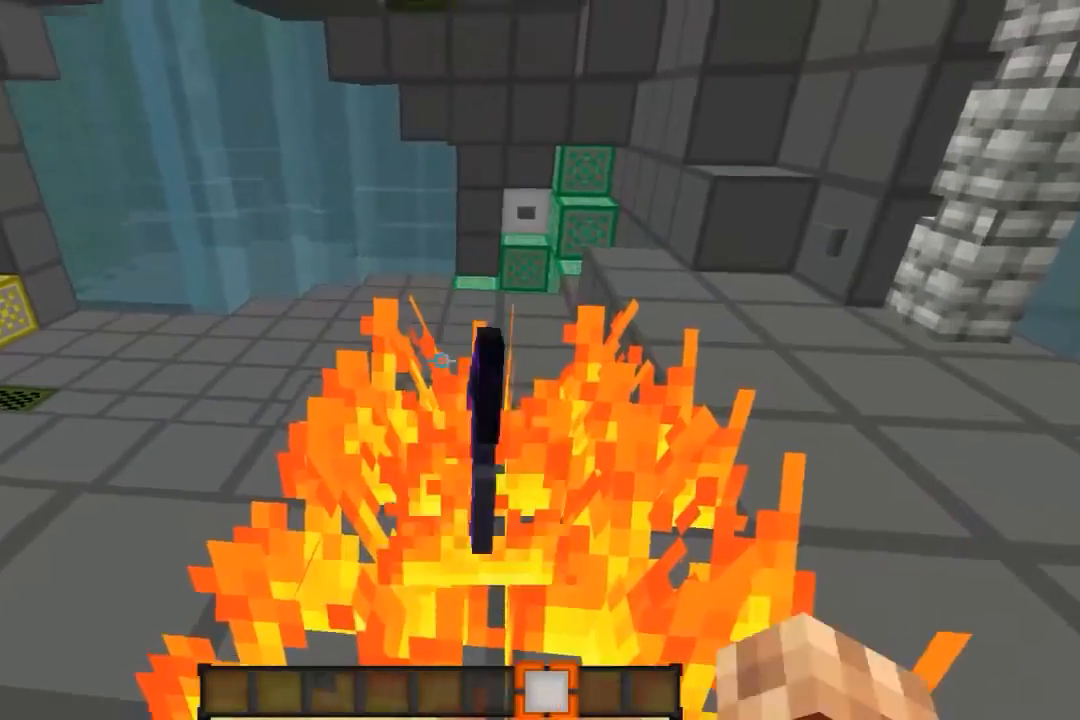
{"keys": [], "mouse": [], "events": []}
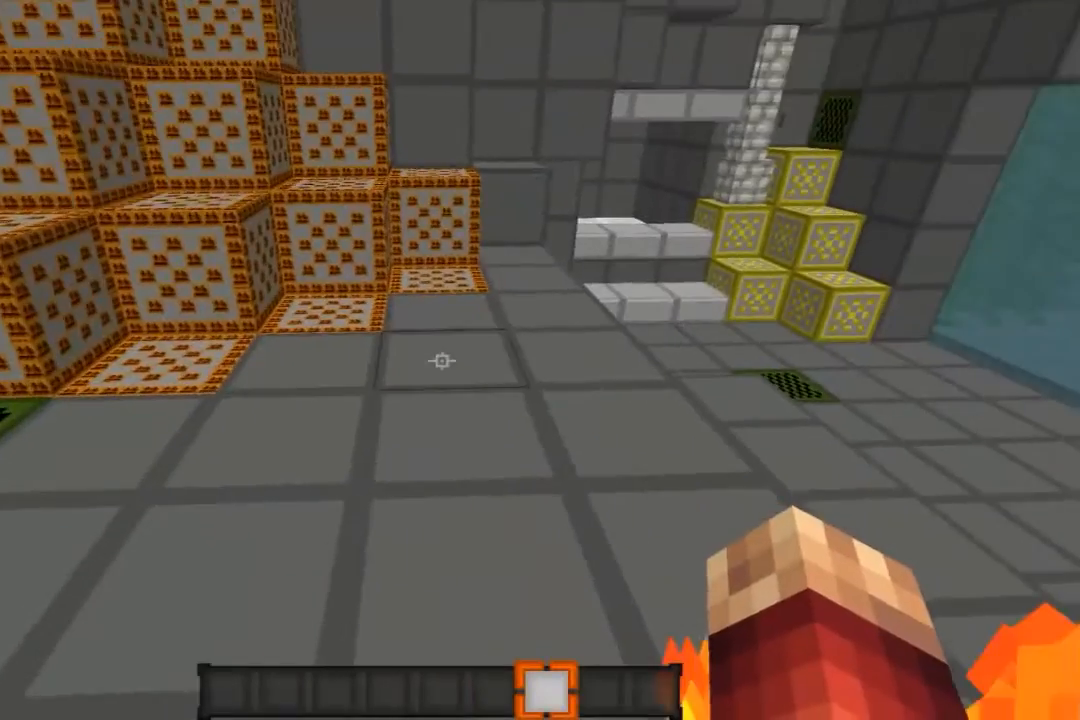
{"keys": [], "mouse": [], "events": []}
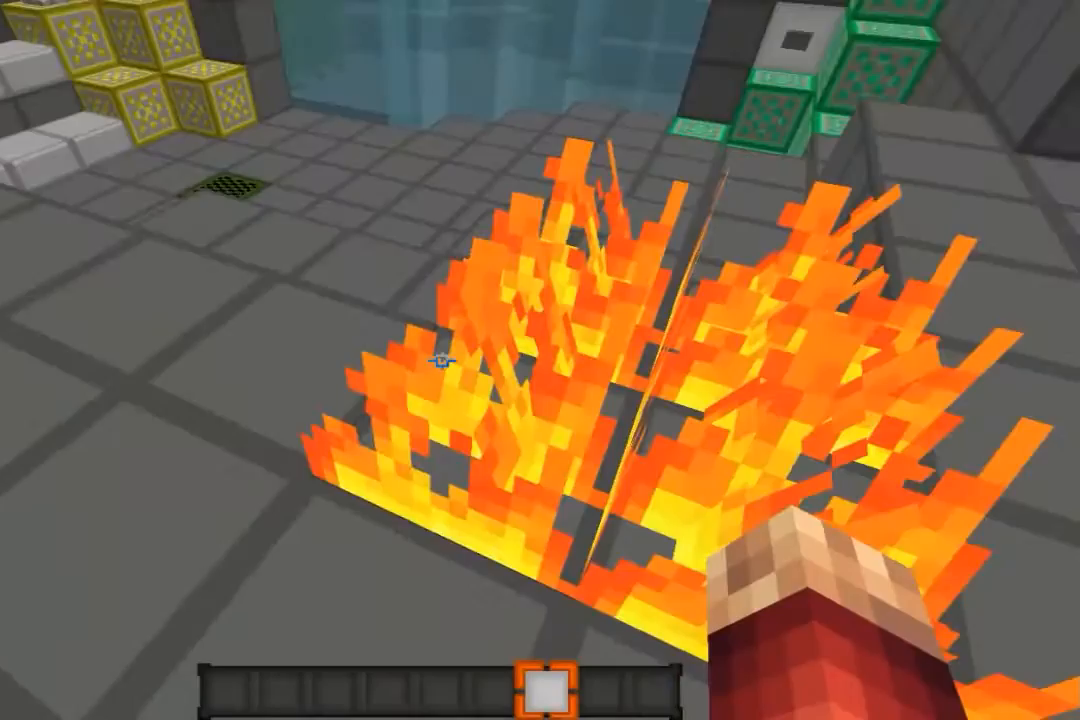
{"keys": [], "mouse": [], "events": [[267, "mouse_left", "down"], [433, "mouse_left", "up"]]}
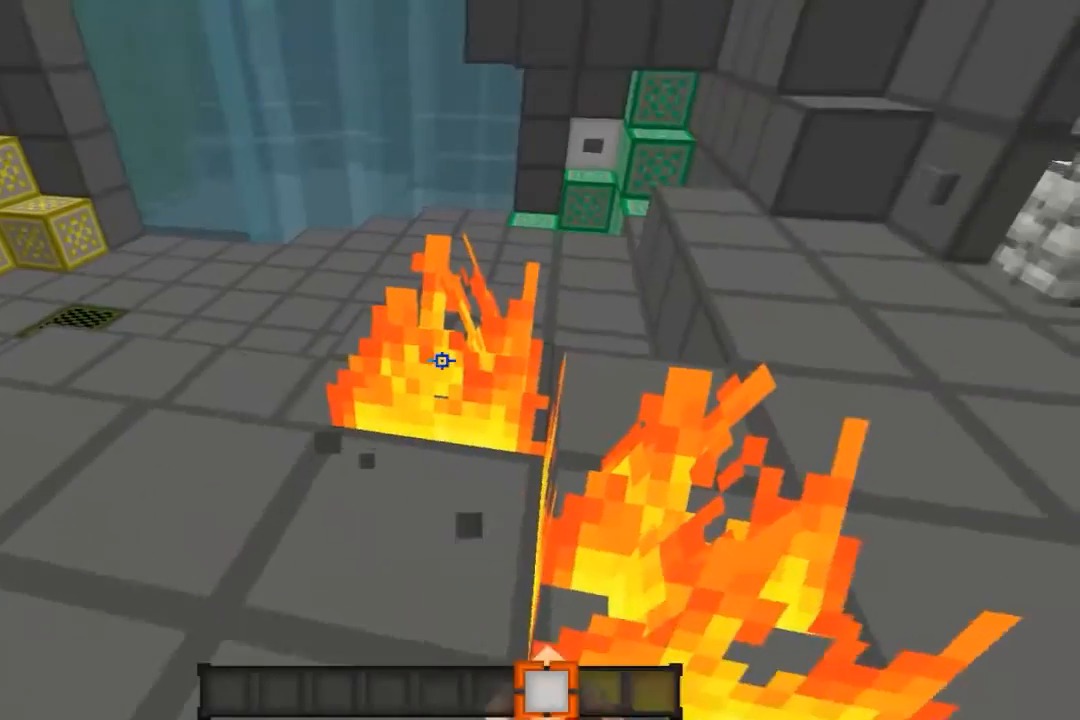
{"keys": [], "mouse": [], "events": [[100, "mouse_left", "down"], [267, "mouse_left", "up"]]}
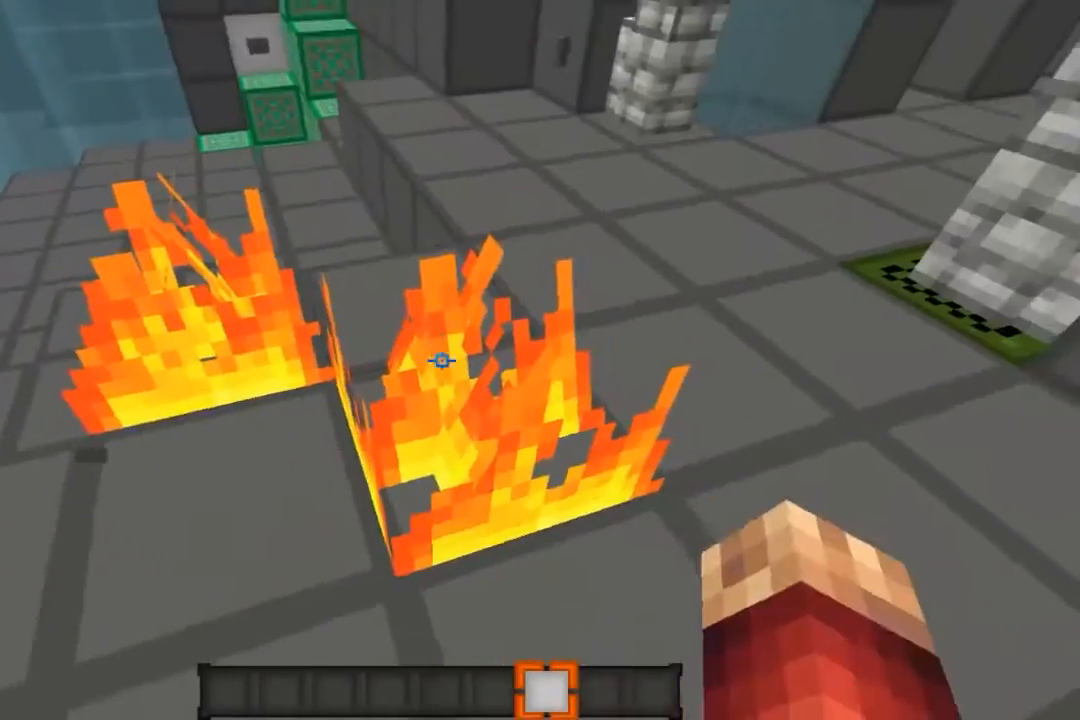
{"keys": [], "mouse": [], "events": [[300, "mouse_left", "down"], [367, "mouse_left", "up"]]}
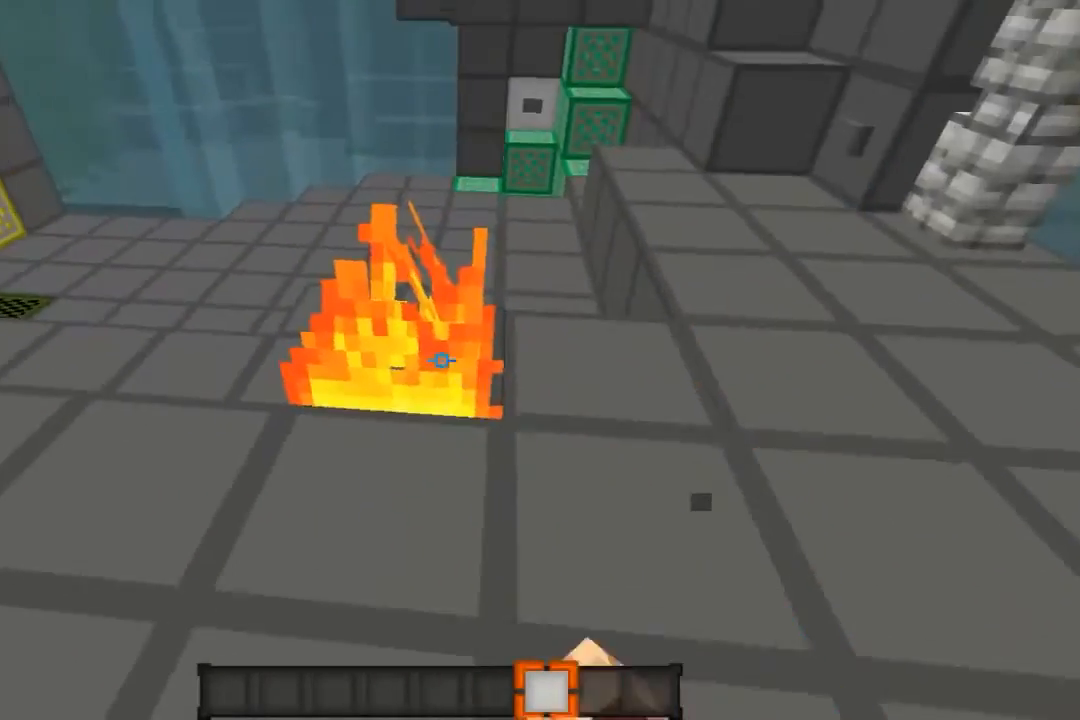
{"keys": [], "mouse": [], "events": [[167, "mouse_left", "down"], [333, "mouse_left", "up"]]}
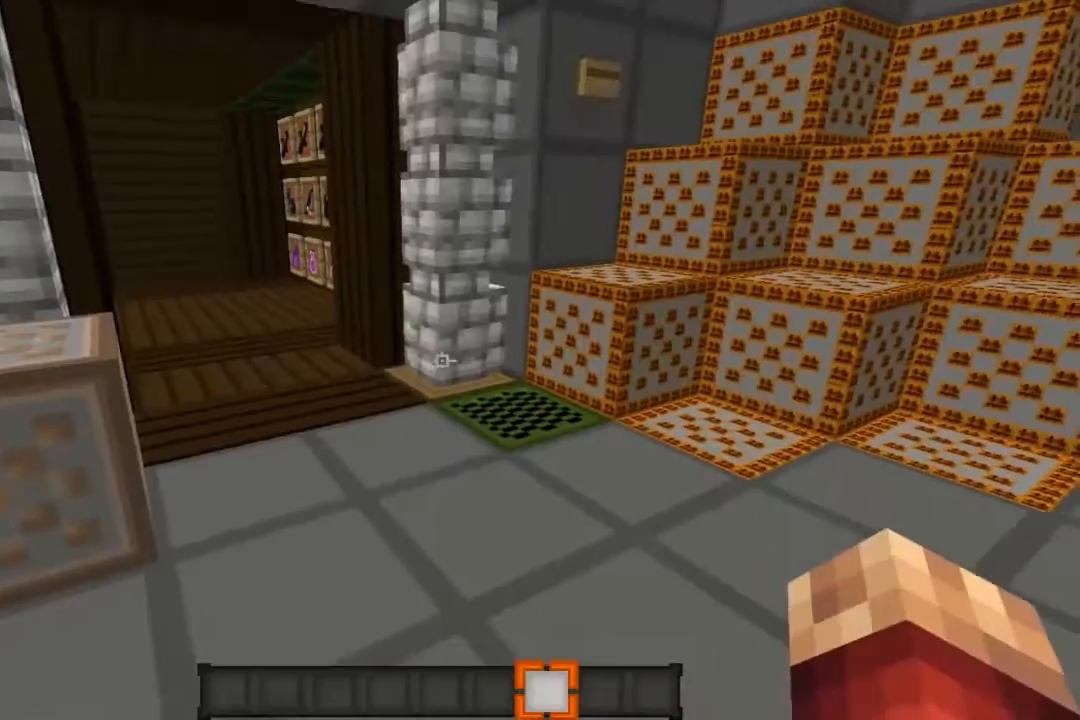
{"keys": [], "mouse": [], "events": []}
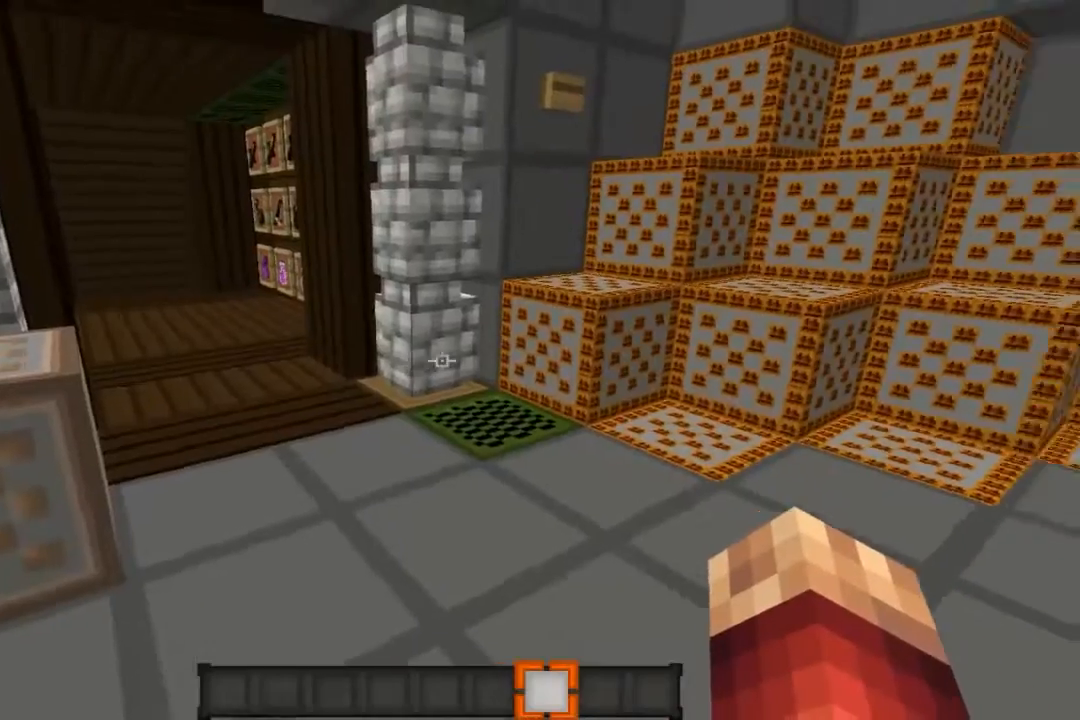
{"keys": [], "mouse": [], "events": [[167, "w", "down"], [500, "w", "up"]]}
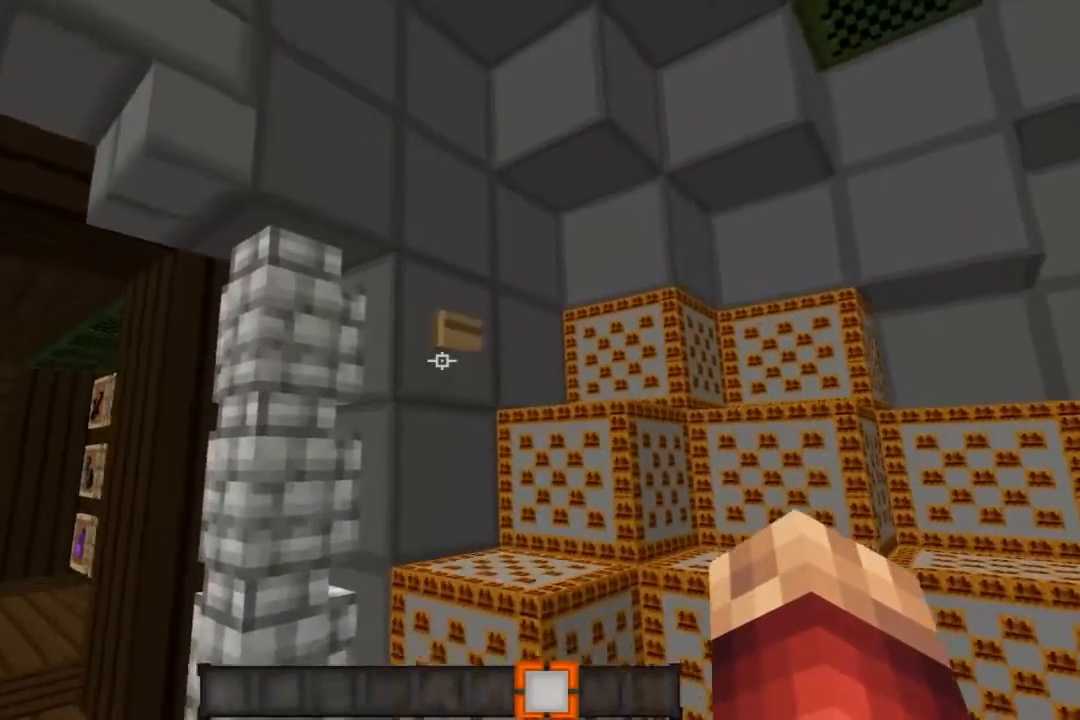
{"keys": [], "mouse": ["right"], "events": [[100, "mouse_right", "down"], [300, "mouse_right", "up"], [433, "mouse_right", "down"]]}